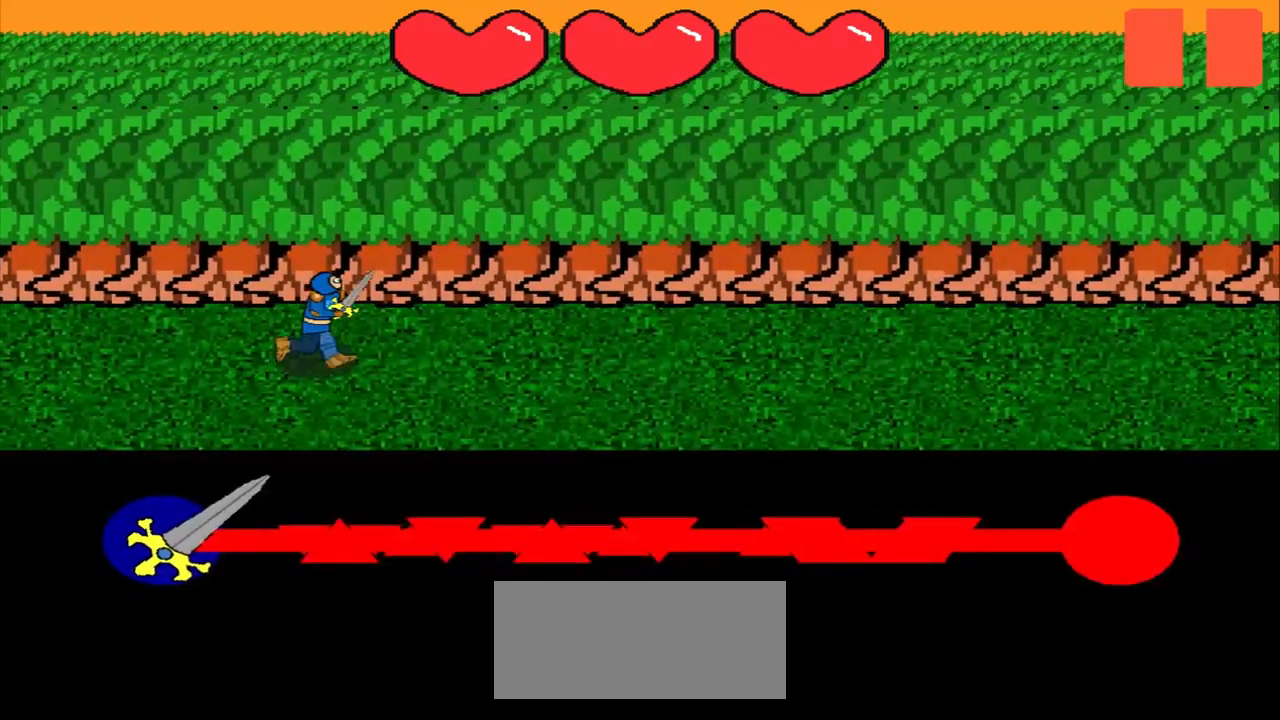
Gameplay with a controller (PlayStation layout); each line is a JSON object with the inputs held at the frame after it. "events" lists button and stick changes between this image and that frame as [ms after this image, input, new state], when the widget could be followed in between. Not read: L2 L3 R2 R3 right_stick.
{"buttons": [], "left_stick": "center", "events": []}
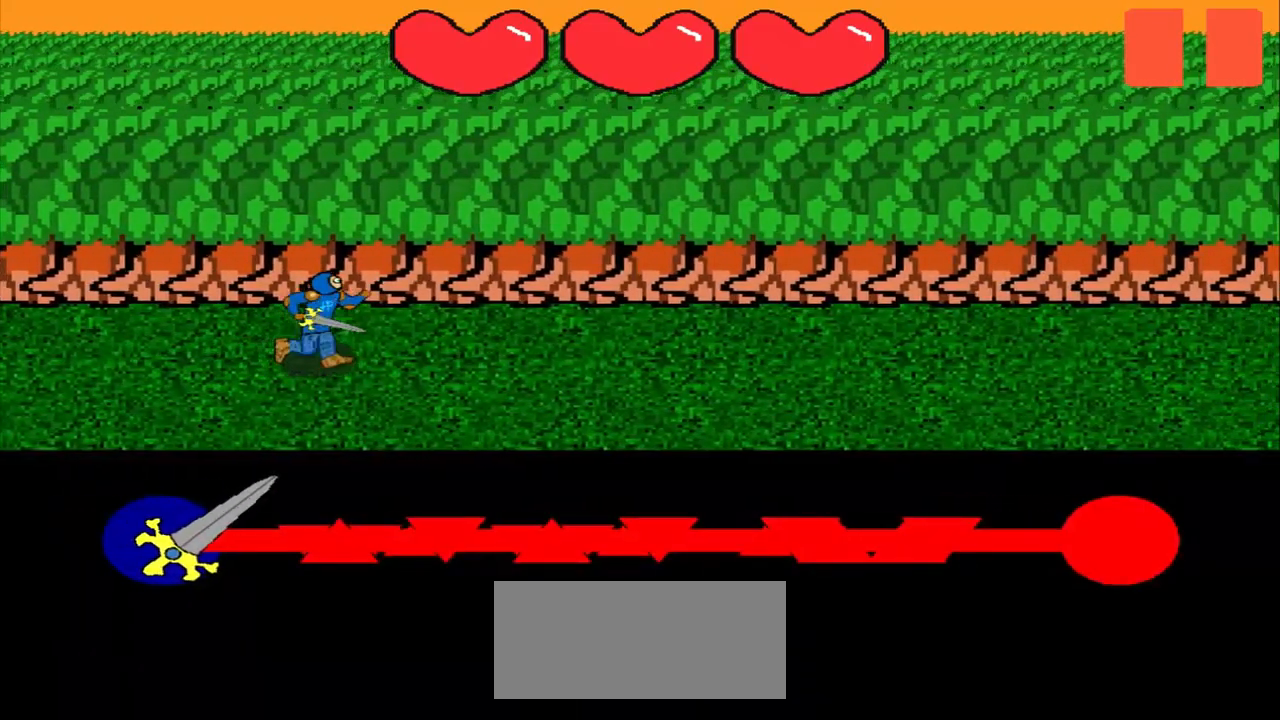
{"buttons": [], "left_stick": "center", "events": []}
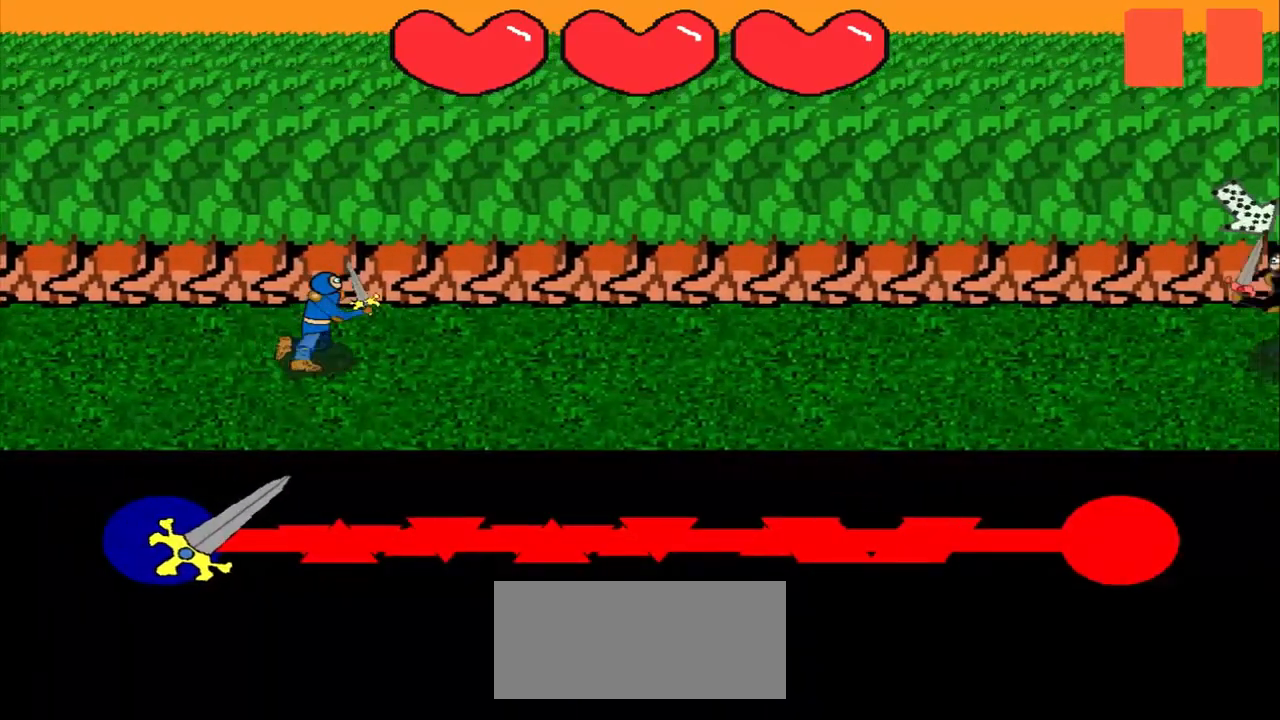
{"buttons": [], "left_stick": "center", "events": []}
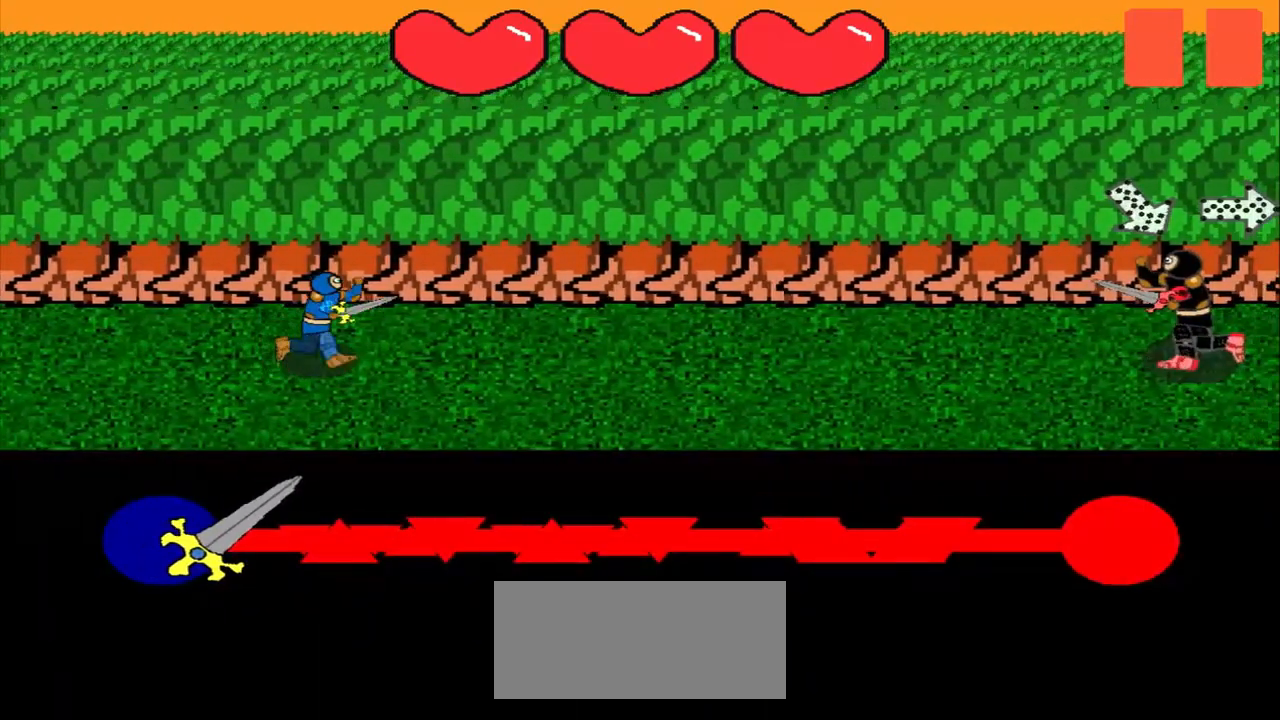
{"buttons": [], "left_stick": "center", "events": []}
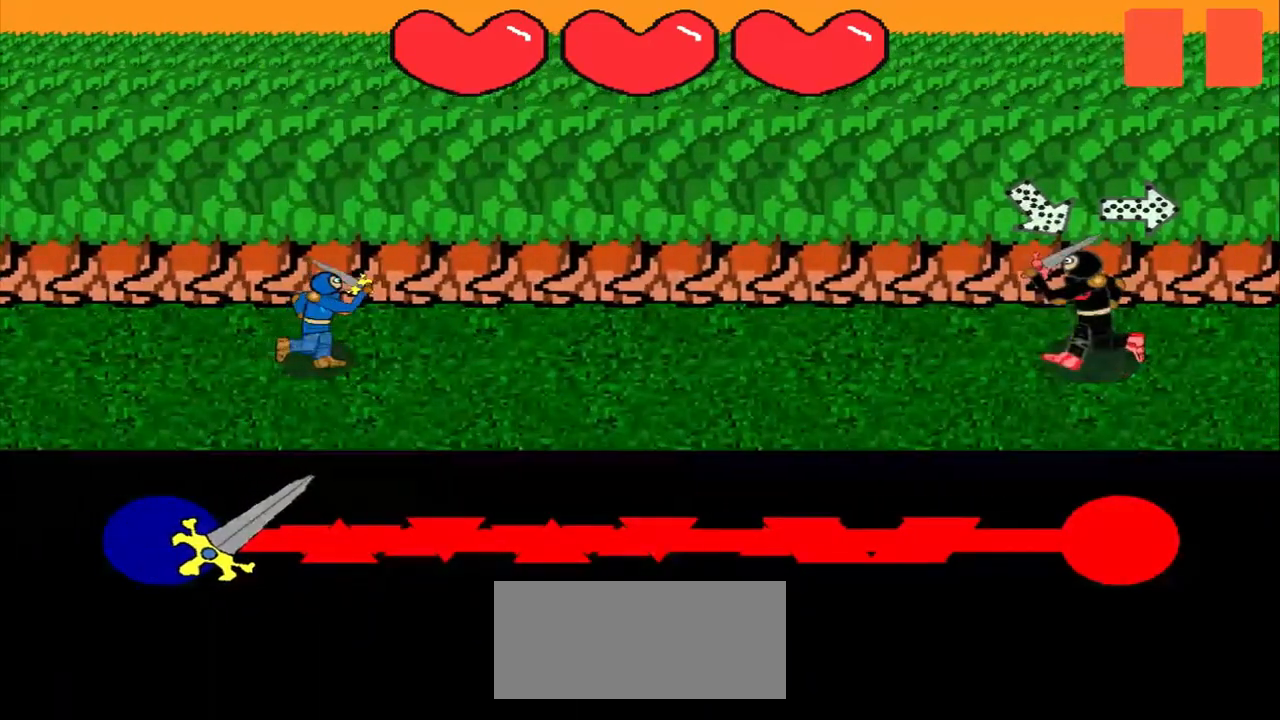
{"buttons": [], "left_stick": "up-left", "events": [[500, "left_stick", "up-left"]]}
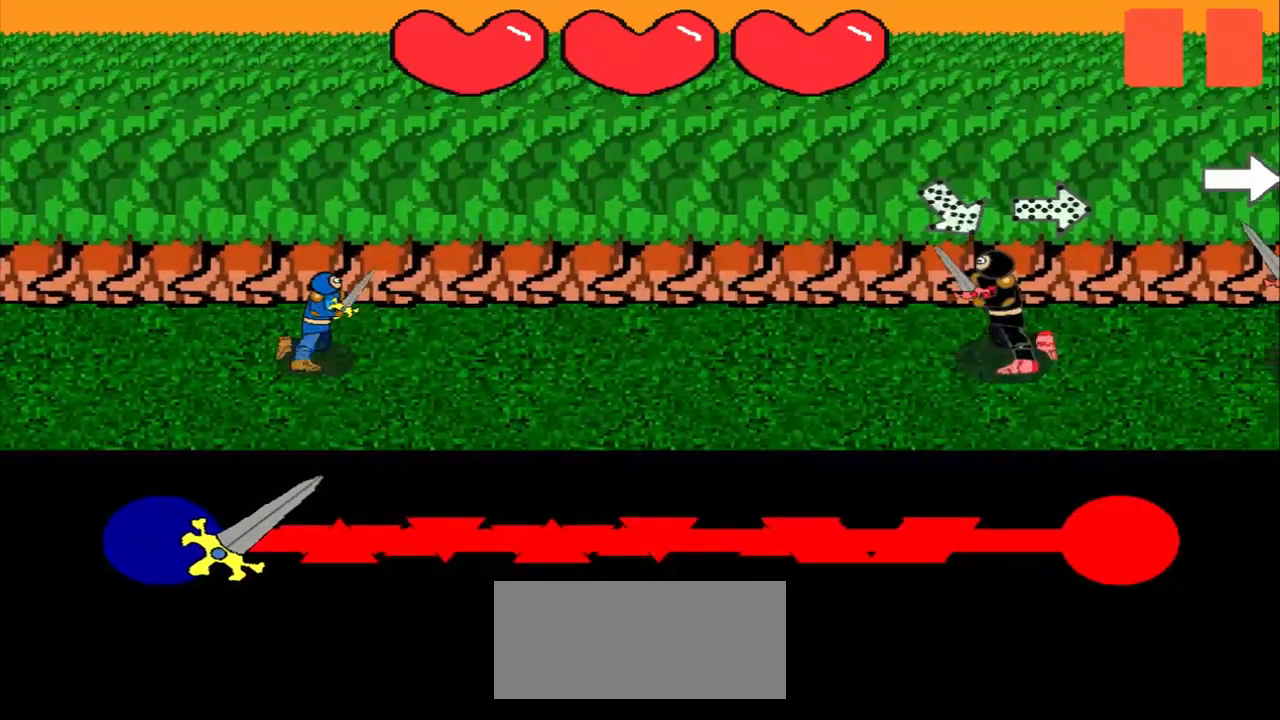
{"buttons": [], "left_stick": "left", "events": [[292, "left_stick", "center"], [458, "left_stick", "left"]]}
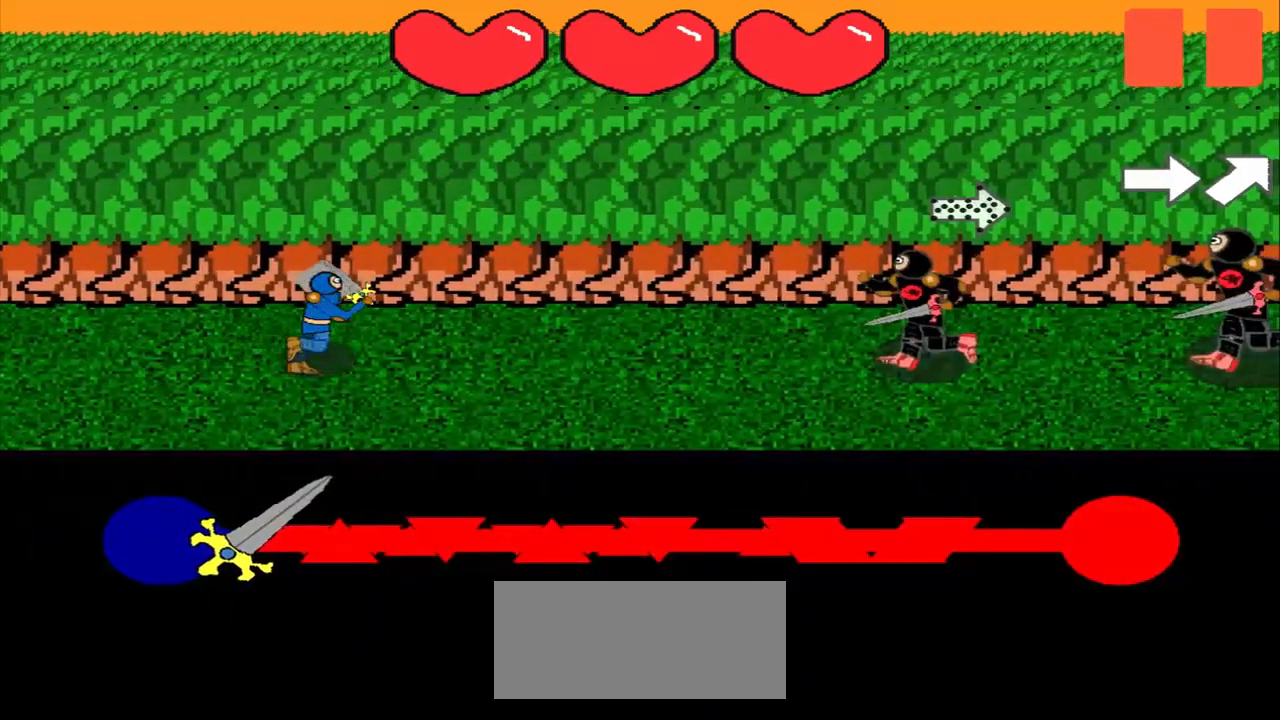
{"buttons": [], "left_stick": "center", "events": [[250, "left_stick", "center"]]}
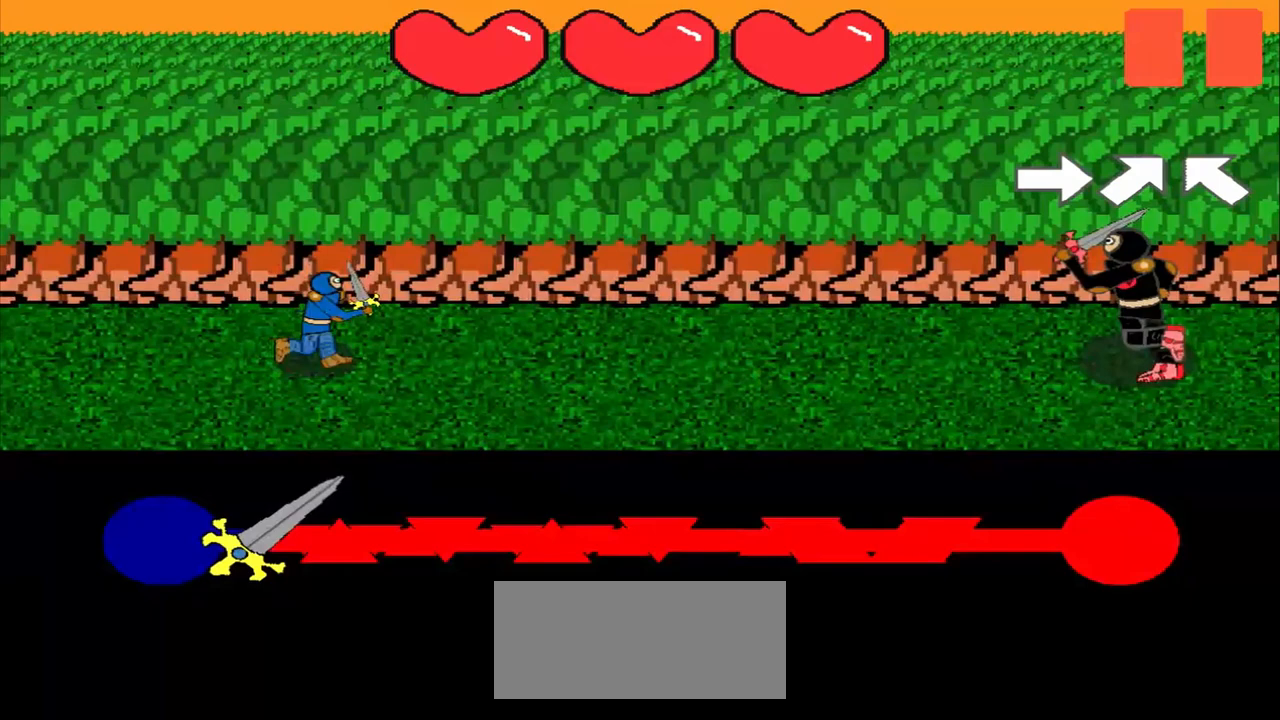
{"buttons": [], "left_stick": "center", "events": []}
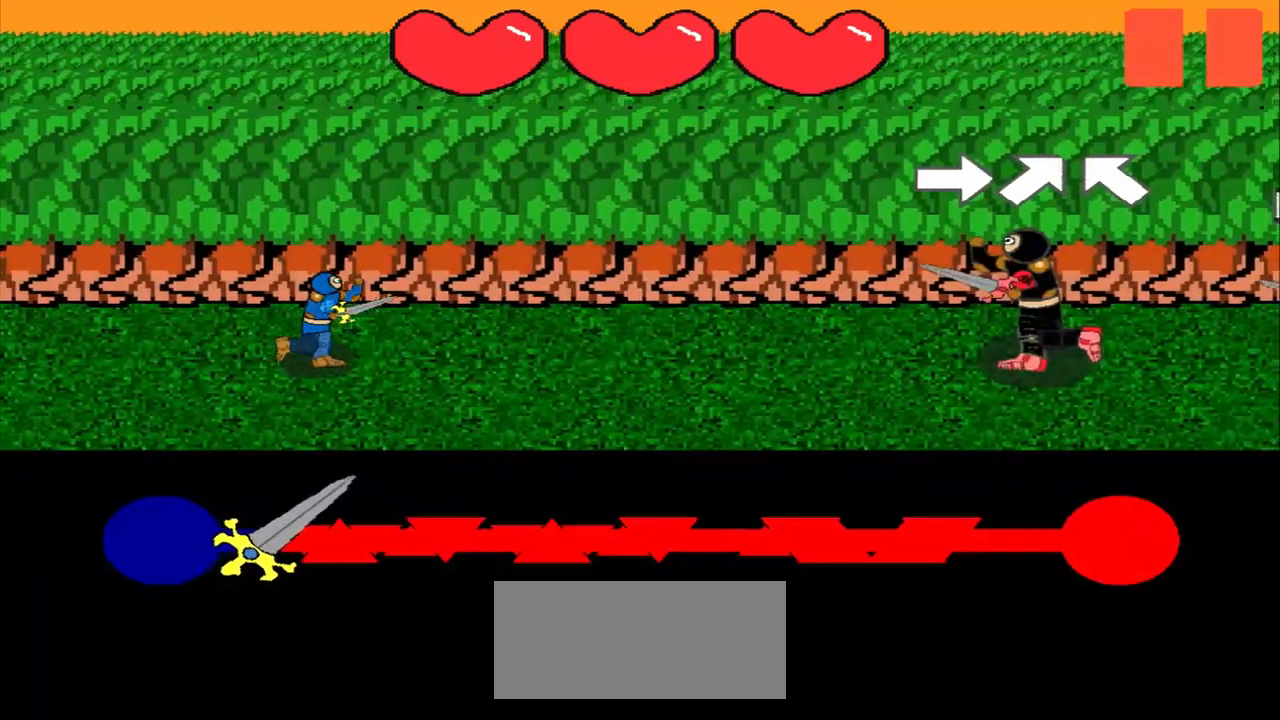
{"buttons": [], "left_stick": "center", "events": [[208, "left_stick", "right"], [375, "left_stick", "center"]]}
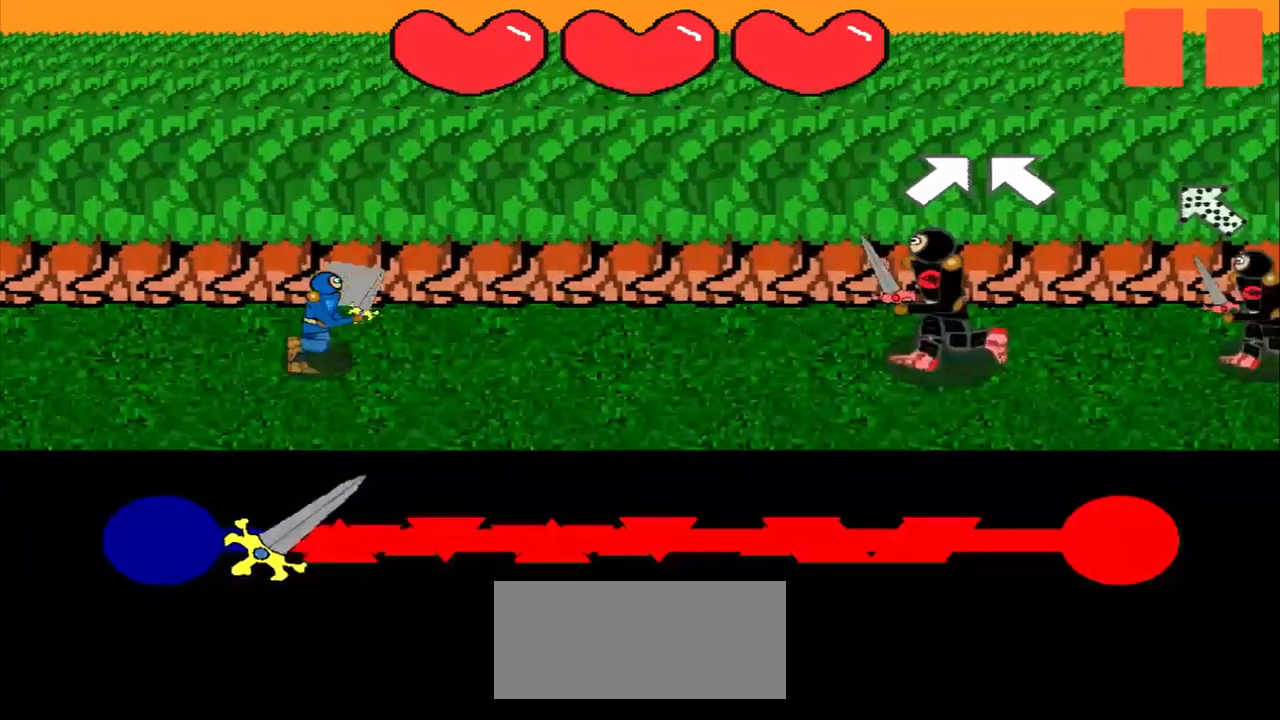
{"buttons": [], "left_stick": "center", "events": [[42, "left_stick", "up-right"], [292, "left_stick", "center"]]}
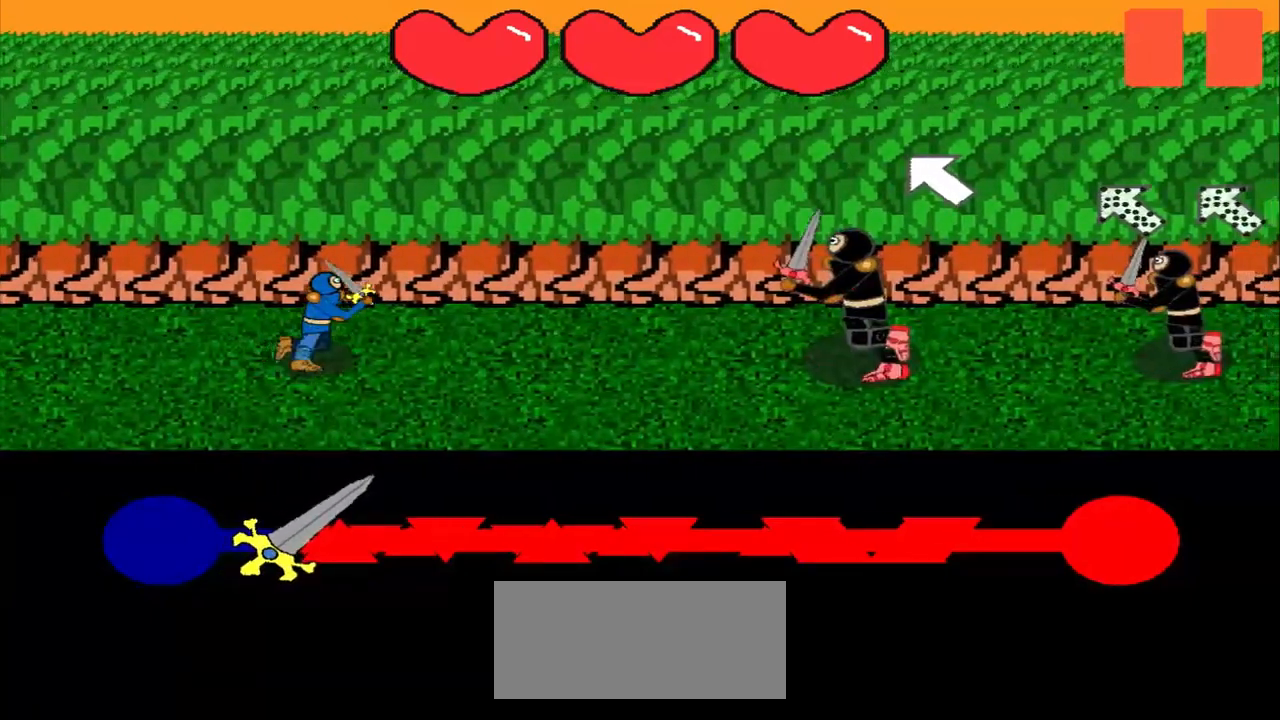
{"buttons": [], "left_stick": "center", "events": [[42, "left_stick", "up-left"], [167, "left_stick", "center"]]}
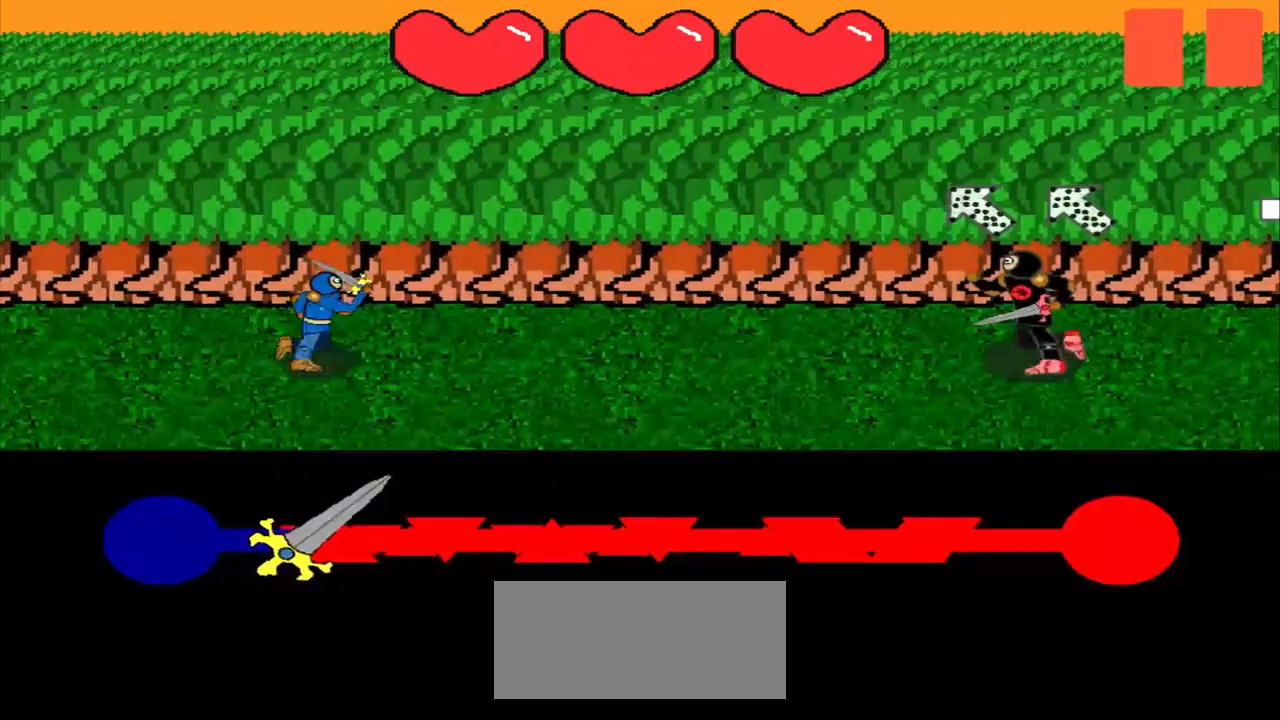
{"buttons": [], "left_stick": "center", "events": [[208, "left_stick", "down-right"], [458, "left_stick", "center"]]}
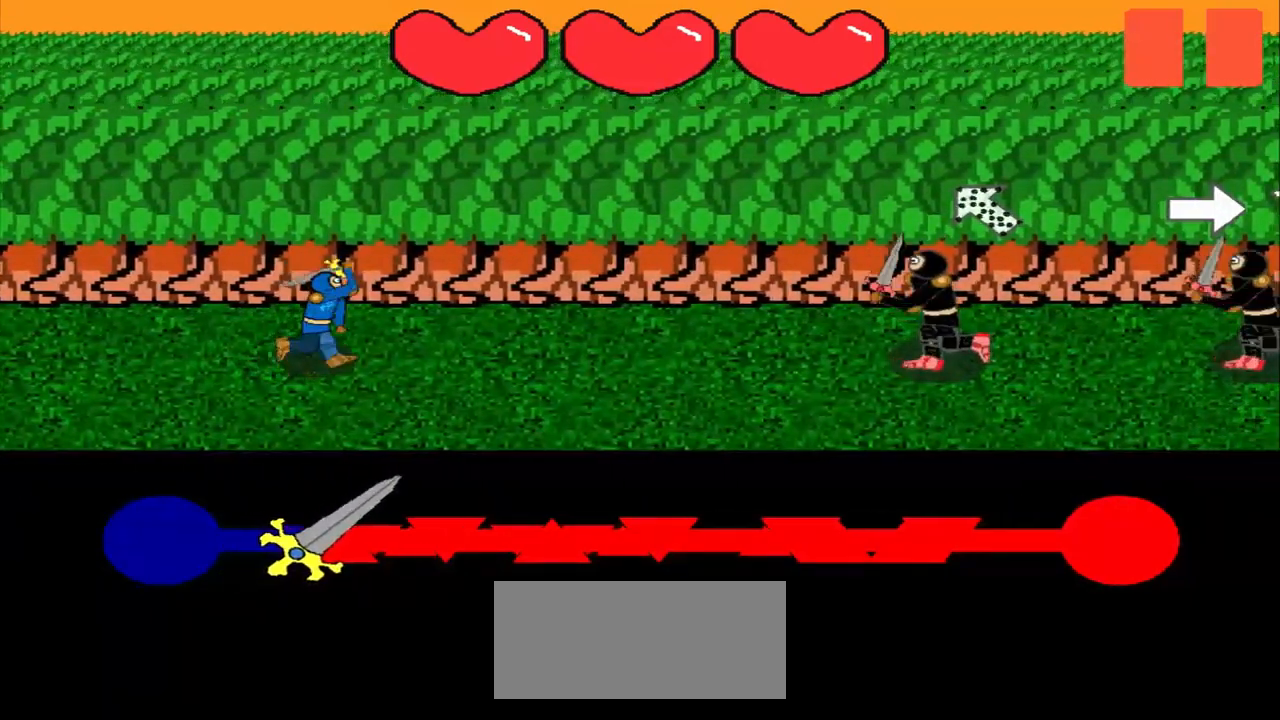
{"buttons": [], "left_stick": "center", "events": [[167, "left_stick", "down-right"], [417, "left_stick", "center"]]}
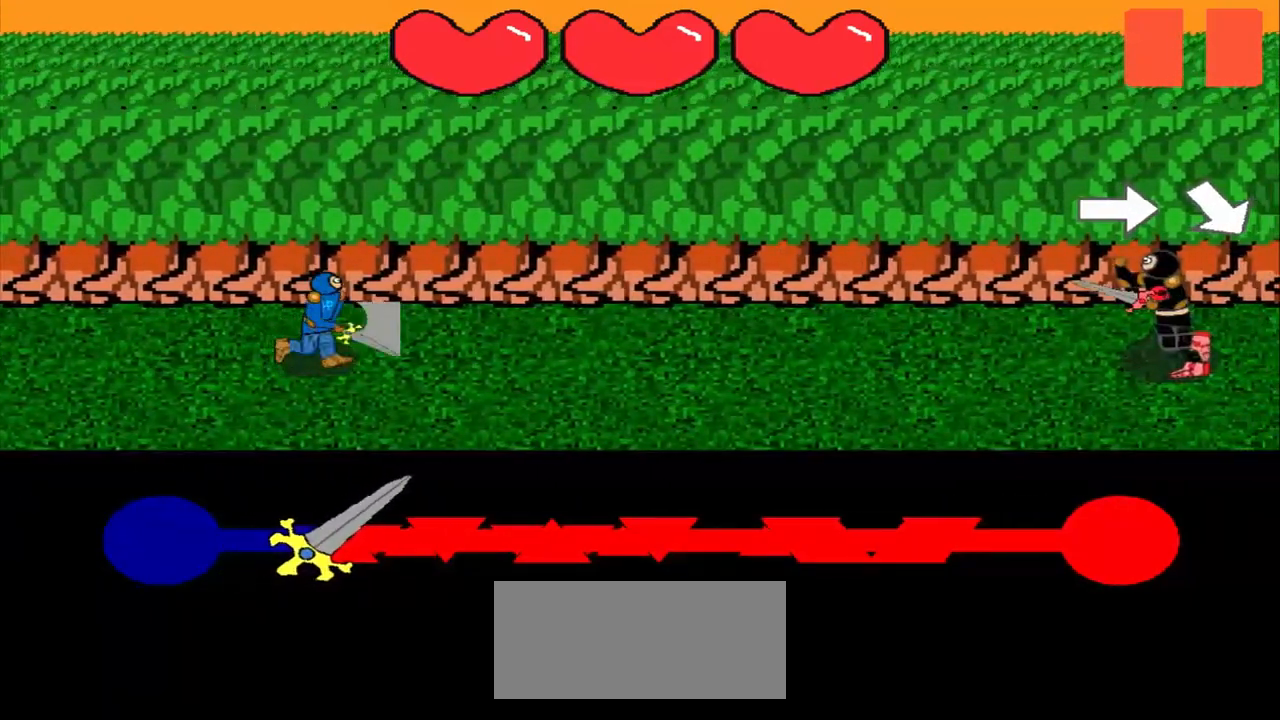
{"buttons": [], "left_stick": "center", "events": []}
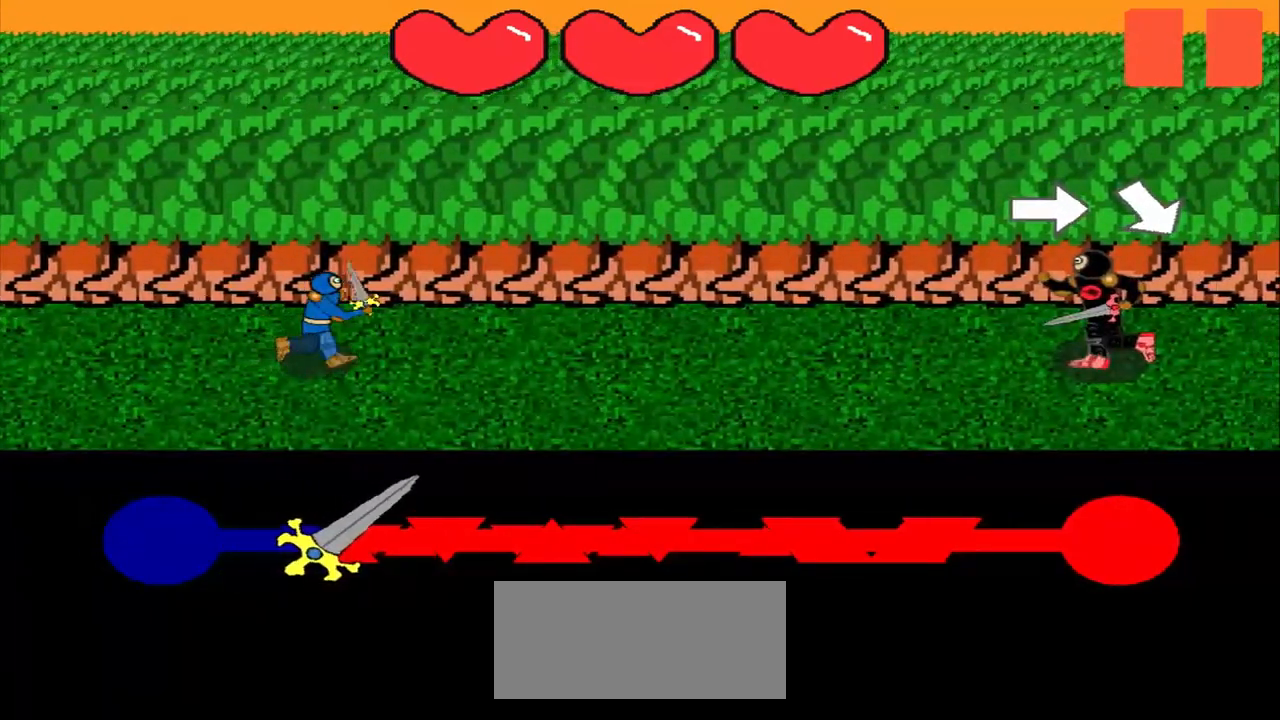
{"buttons": [], "left_stick": "right", "events": [[500, "left_stick", "right"]]}
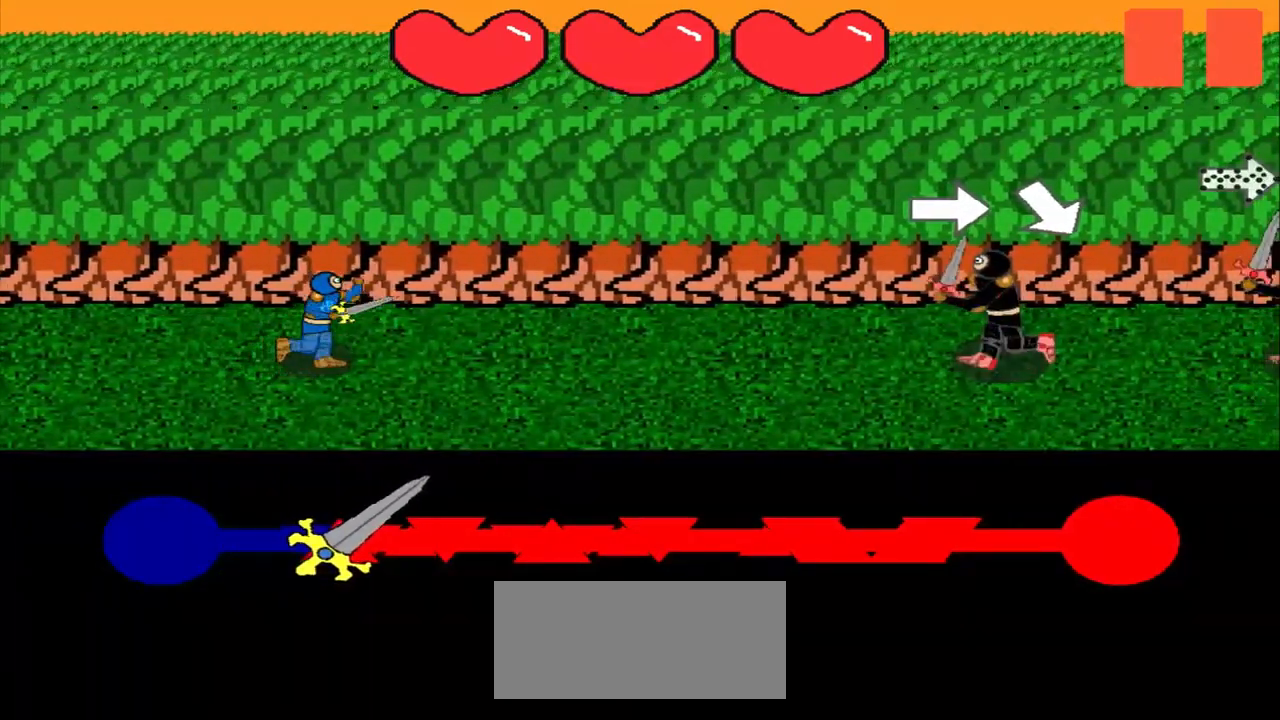
{"buttons": [], "left_stick": "down-right", "events": [[250, "left_stick", "center"], [458, "left_stick", "down-right"]]}
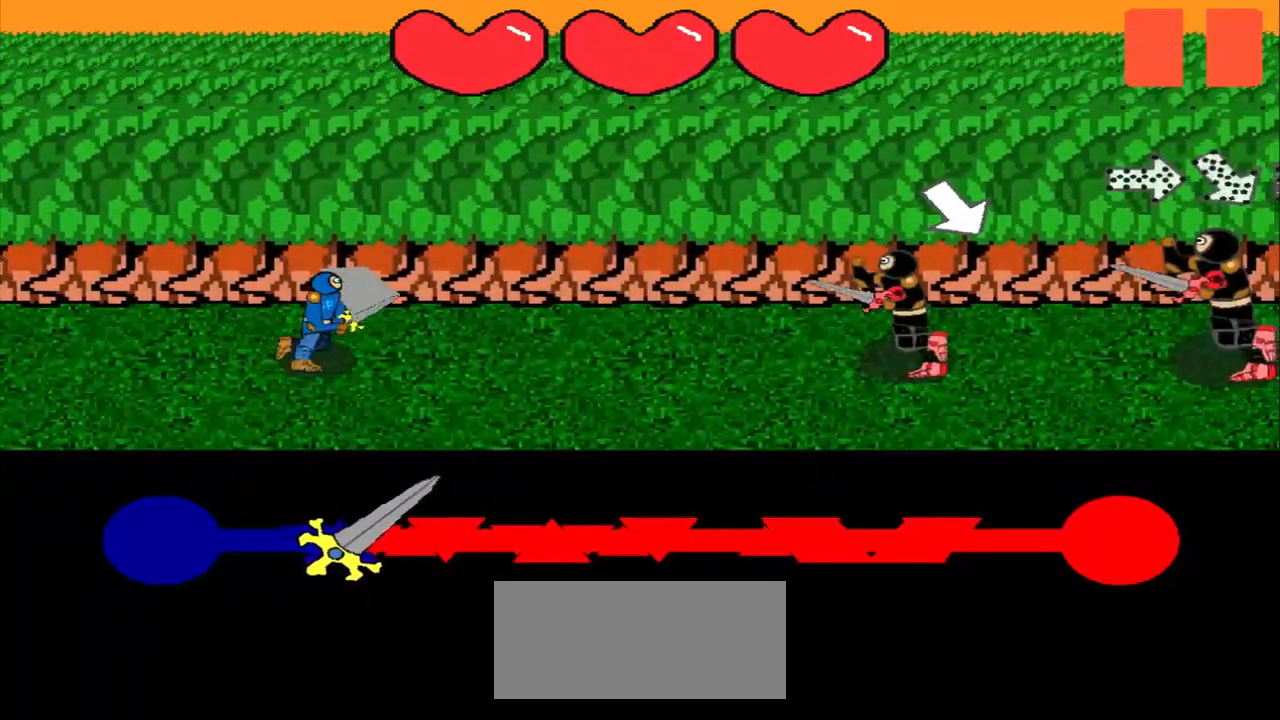
{"buttons": [], "left_stick": "center", "events": [[292, "left_stick", "center"]]}
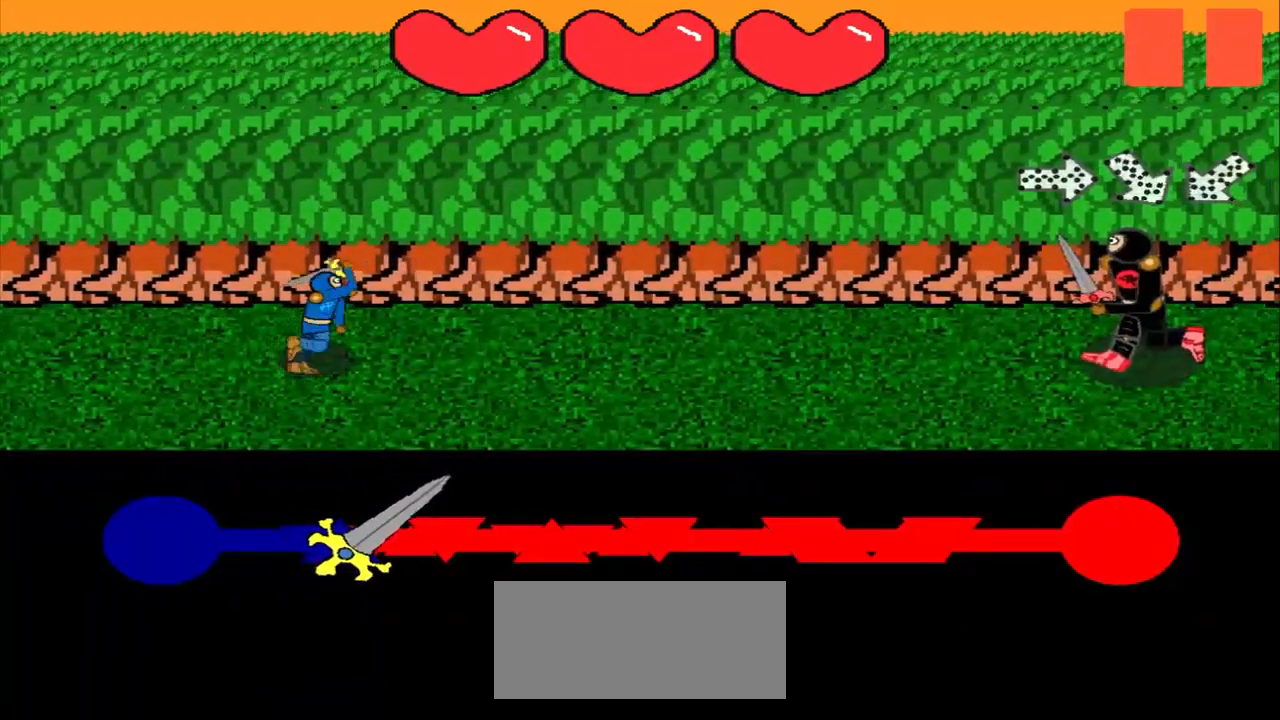
{"buttons": [], "left_stick": "left", "events": [[500, "left_stick", "left"]]}
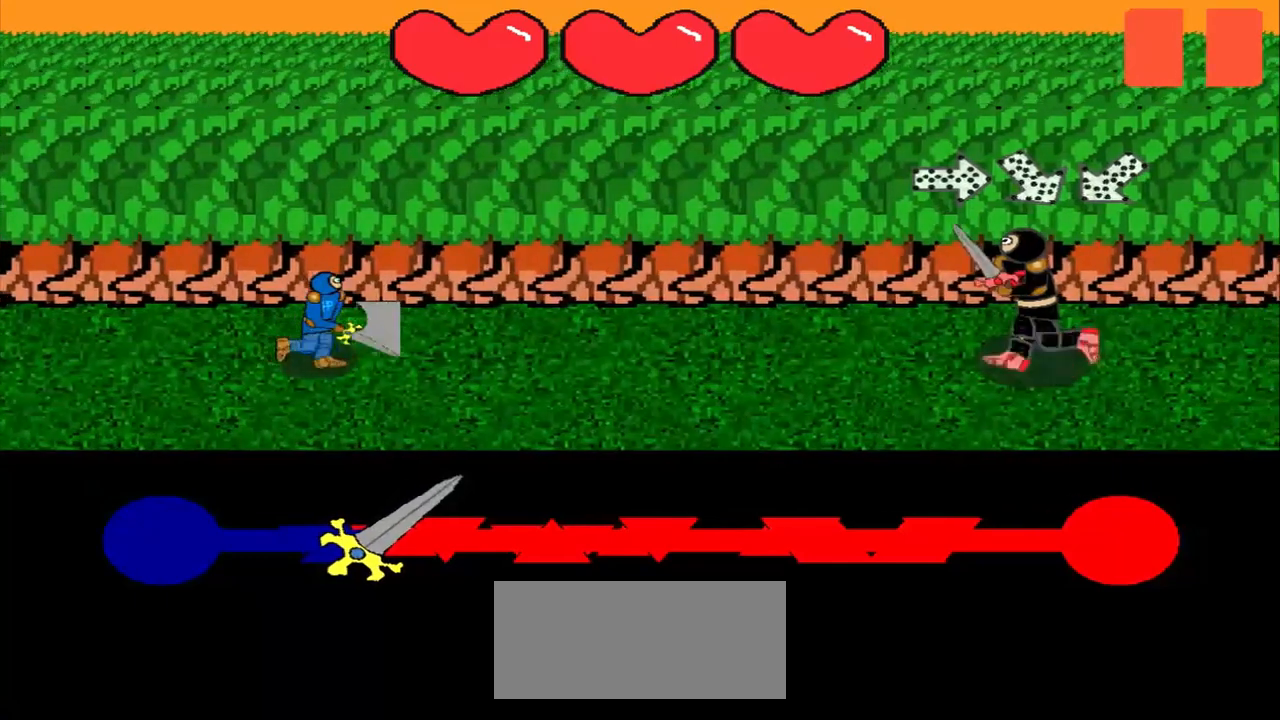
{"buttons": [], "left_stick": "up-left", "events": [[333, "left_stick", "center"], [500, "left_stick", "up-left"]]}
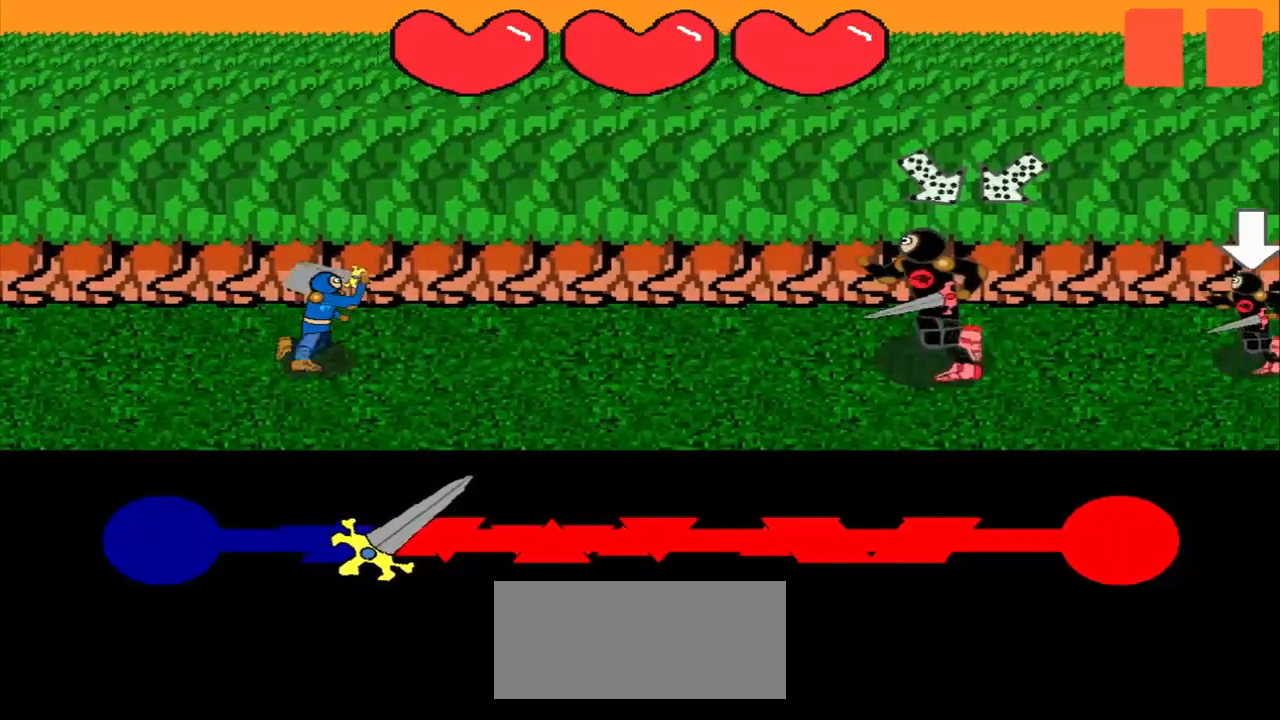
{"buttons": [], "left_stick": "up-right", "events": [[208, "left_stick", "center"], [458, "left_stick", "up-right"]]}
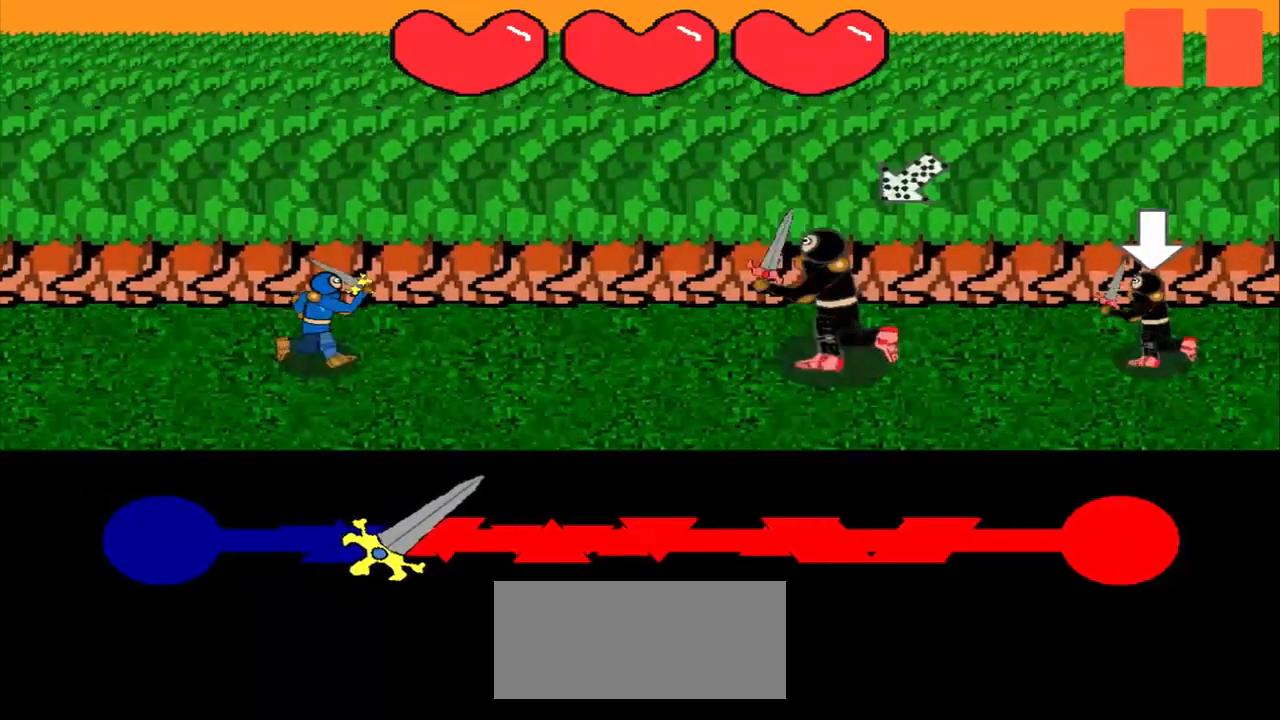
{"buttons": [], "left_stick": "center", "events": [[208, "left_stick", "center"]]}
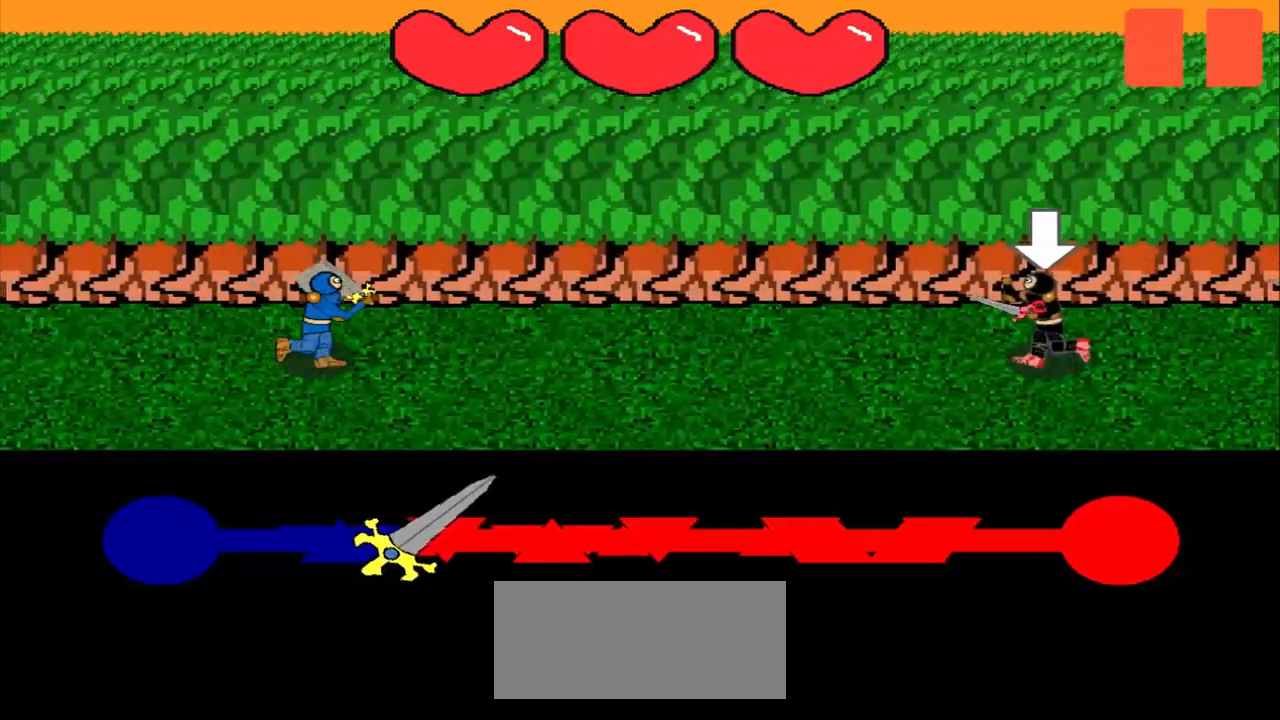
{"buttons": [], "left_stick": "center", "events": []}
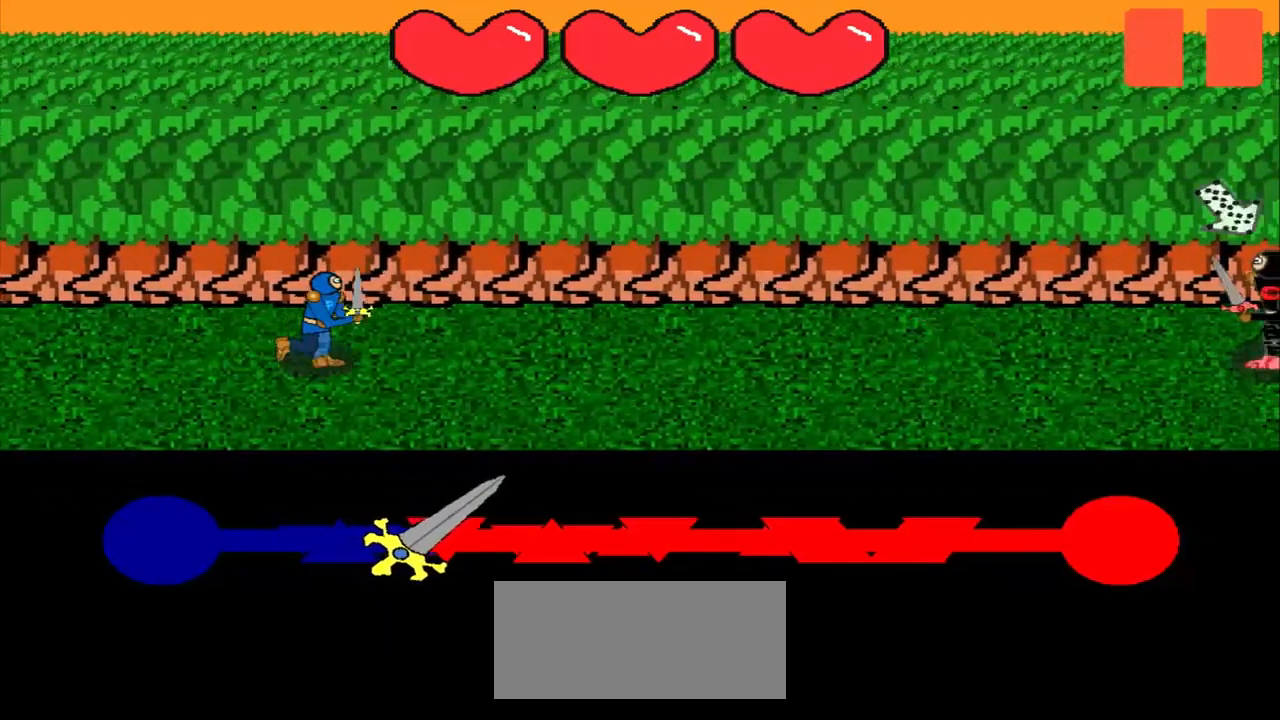
{"buttons": [], "left_stick": "center", "events": []}